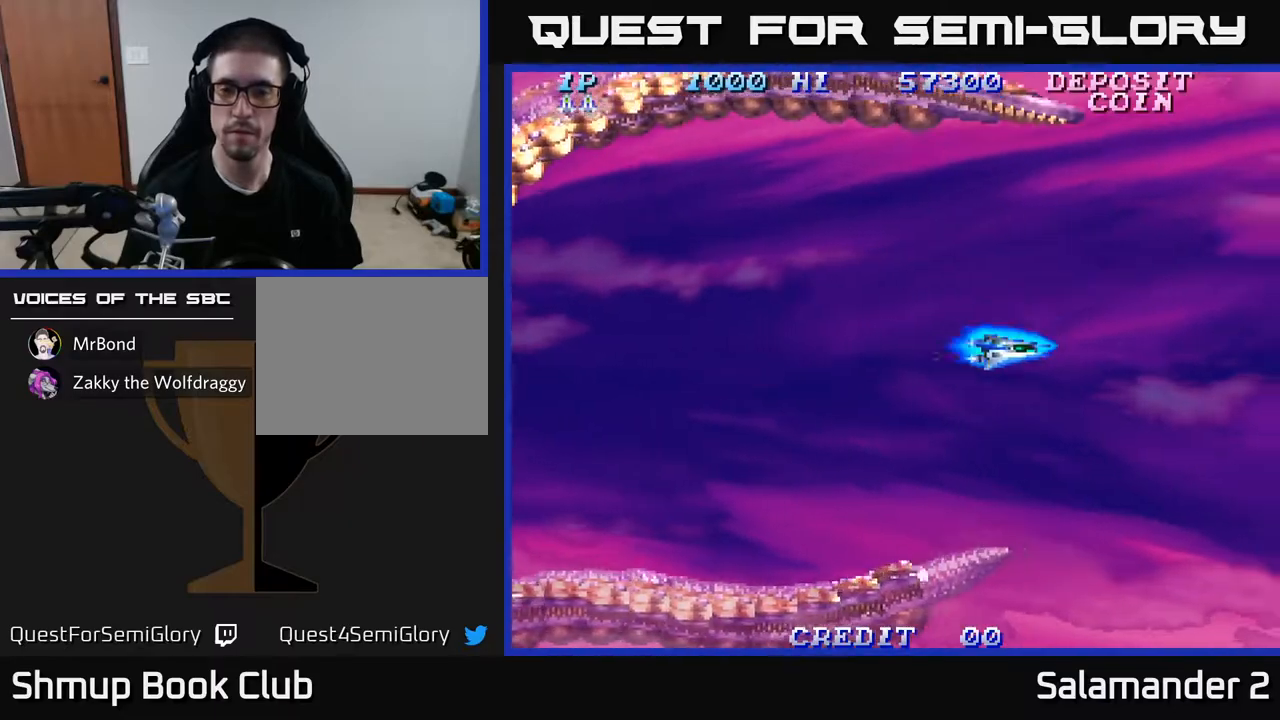
Gameplay with a controller (Xbox layout); each line is a JSON object with the inputs held at the frame after it. "events" lists button and stick changes between this image and that frame as [ms after this image, input, new state], when the widget could be followed in between.
{"buttons": [], "left_stick": "center", "right_stick": "center", "events": [[83, "DPAD_DOWN", "up"], [283, "A", "down"], [300, "A", "up"], [317, "DPAD_LEFT", "up"], [417, "A", "down"], [483, "A", "up"]]}
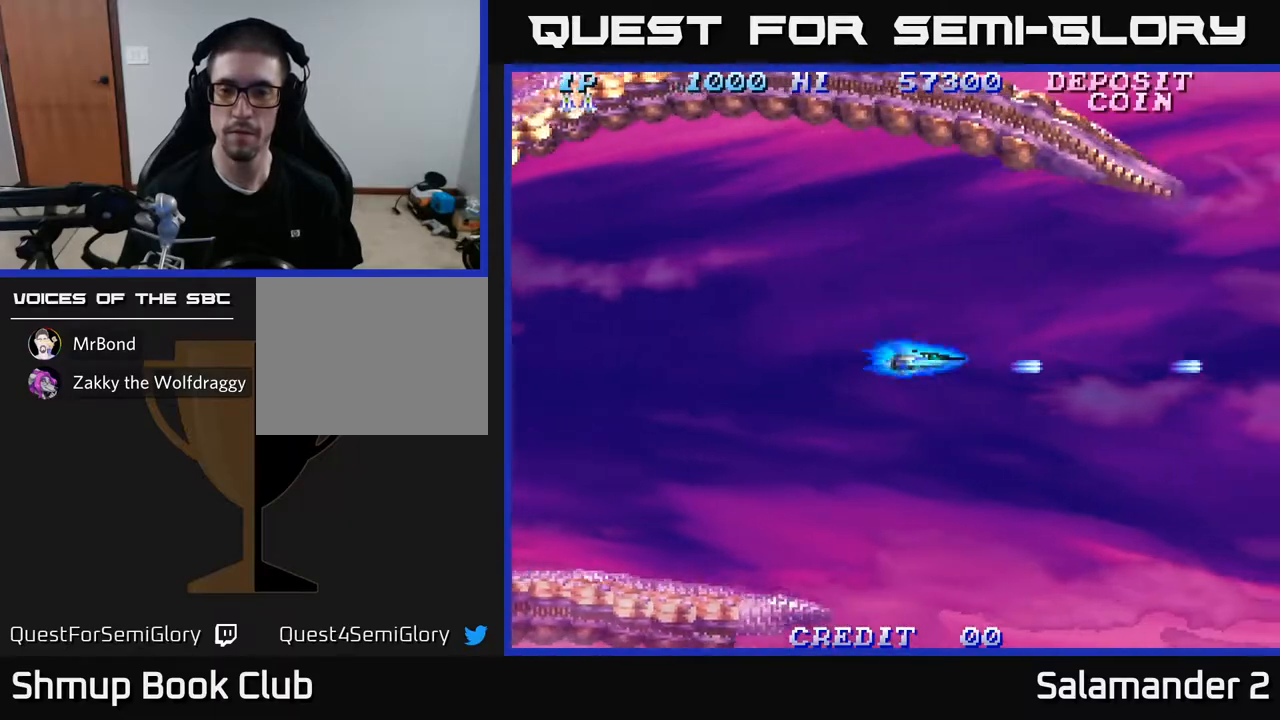
{"buttons": [], "left_stick": "center", "right_stick": "center", "events": [[67, "A", "down"], [167, "A", "up"], [250, "A", "down"], [367, "A", "up"]]}
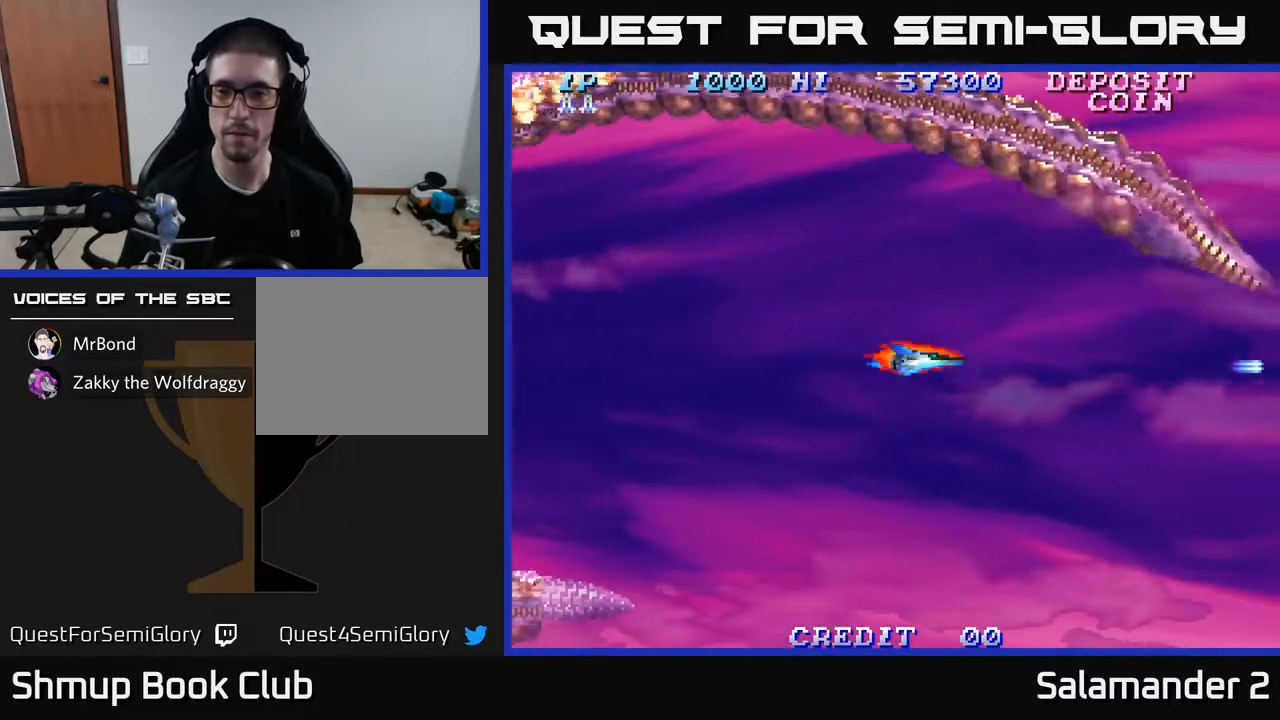
{"buttons": ["A"], "left_stick": "center", "right_stick": "center", "events": [[217, "A", "down"], [300, "A", "up"], [483, "A", "down"]]}
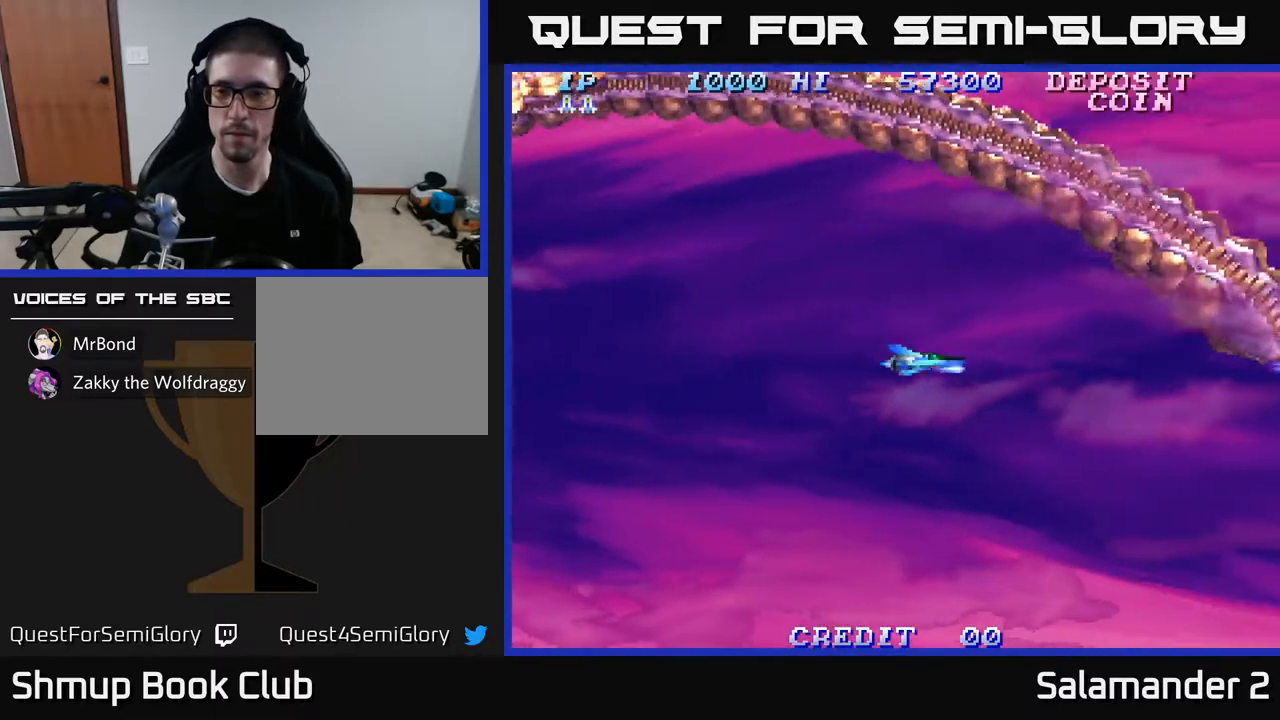
{"buttons": ["A"], "left_stick": "center", "right_stick": "center", "events": [[83, "A", "up"], [283, "A", "down"], [367, "A", "up"], [467, "A", "down"]]}
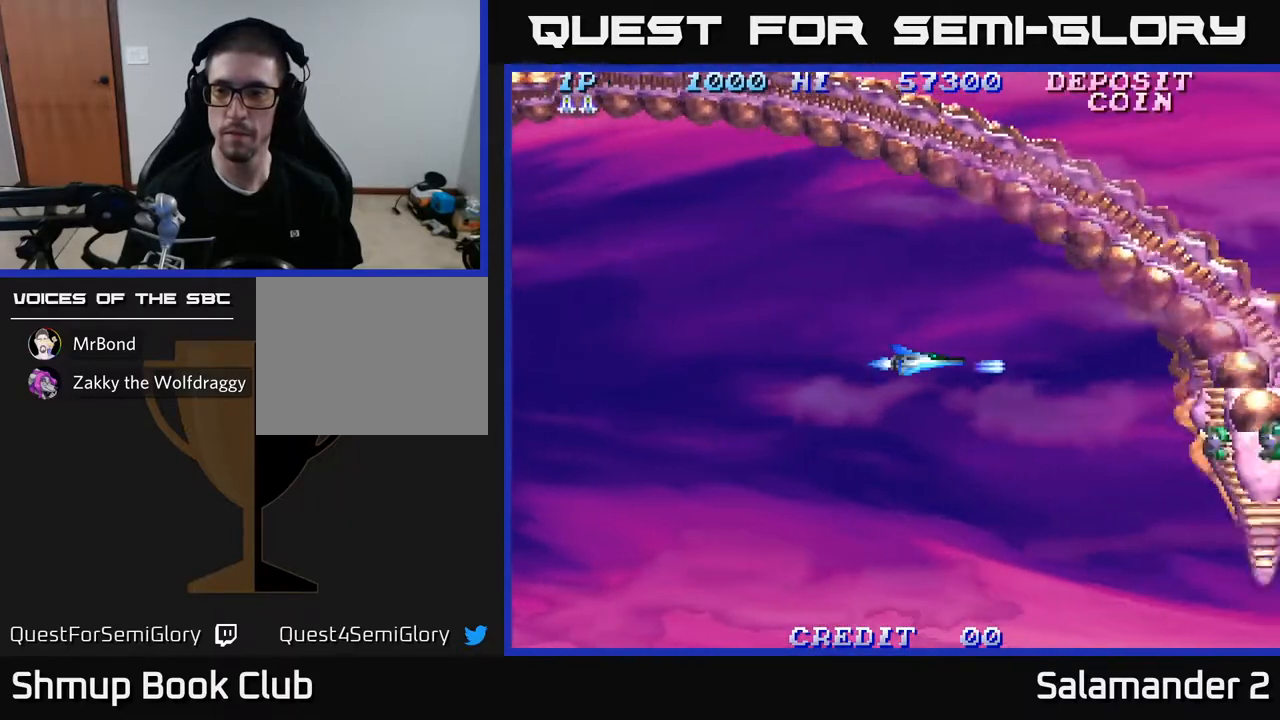
{"buttons": ["DPAD_LEFT"], "left_stick": "center", "right_stick": "center", "events": [[33, "A", "up"], [183, "DPAD_LEFT", "down"], [217, "DPAD_DOWN", "down"], [250, "A", "down"], [283, "DPAD_LEFT", "up"], [350, "A", "up"], [383, "DPAD_DOWN", "up"], [450, "A", "down"], [500, "A", "up"], [500, "DPAD_LEFT", "down"]]}
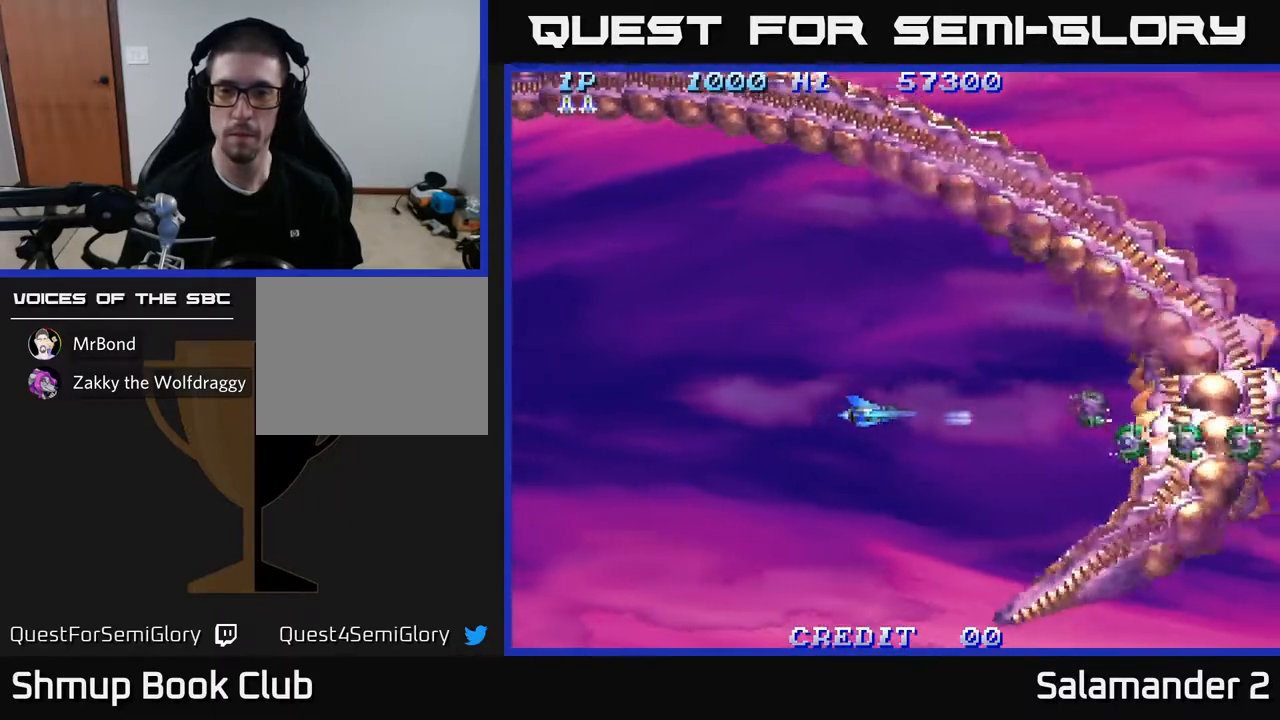
{"buttons": ["A"], "left_stick": "center", "right_stick": "center", "events": [[83, "DPAD_LEFT", "up"], [117, "A", "down"], [183, "A", "up"], [283, "A", "down"], [350, "A", "up"], [450, "A", "down"]]}
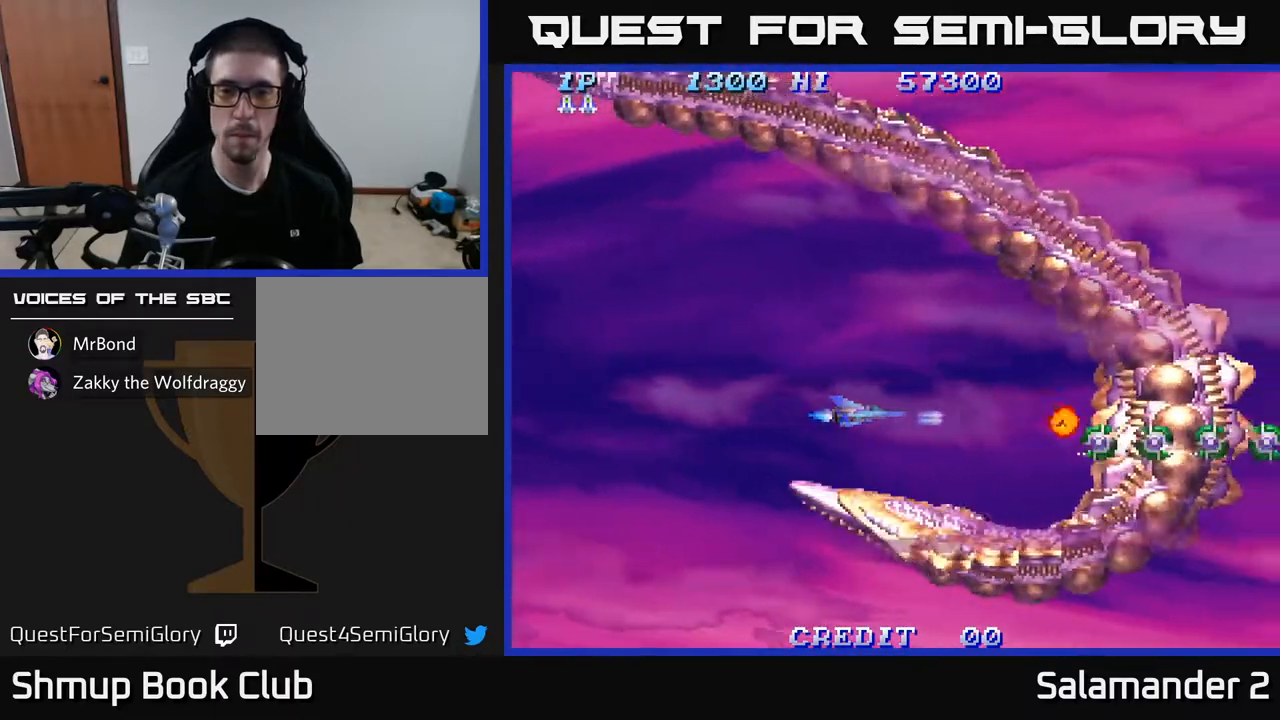
{"buttons": ["A"], "left_stick": "center", "right_stick": "center", "events": [[33, "A", "up"], [117, "A", "down"], [217, "A", "up"], [300, "A", "down"], [400, "A", "up"], [483, "A", "down"]]}
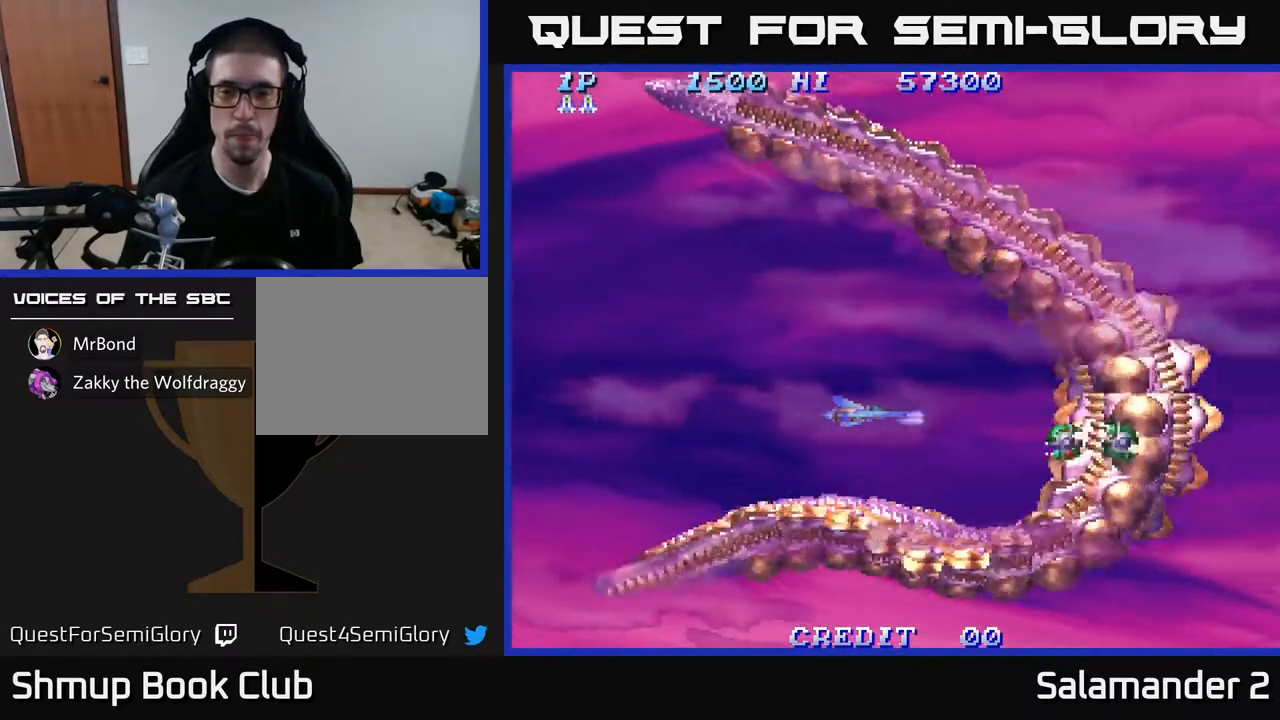
{"buttons": [], "left_stick": "center", "right_stick": "center", "events": [[67, "A", "up"], [150, "A", "down"], [250, "A", "up"], [350, "A", "down"], [350, "DPAD_DOWN", "down"], [417, "DPAD_DOWN", "up"], [450, "A", "up"]]}
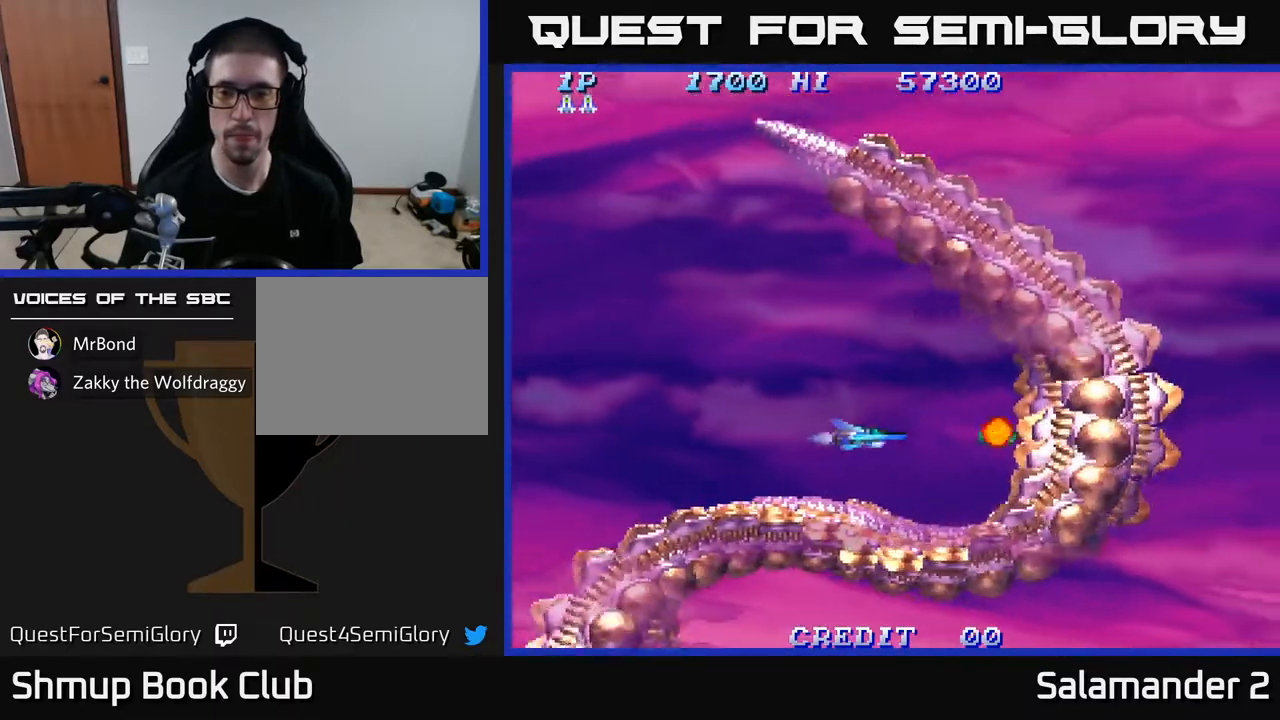
{"buttons": ["DPAD_RIGHT"], "left_stick": "center", "right_stick": "center", "events": [[17, "A", "down"], [150, "A", "up"], [250, "A", "down"], [367, "A", "up"], [400, "DPAD_RIGHT", "down"]]}
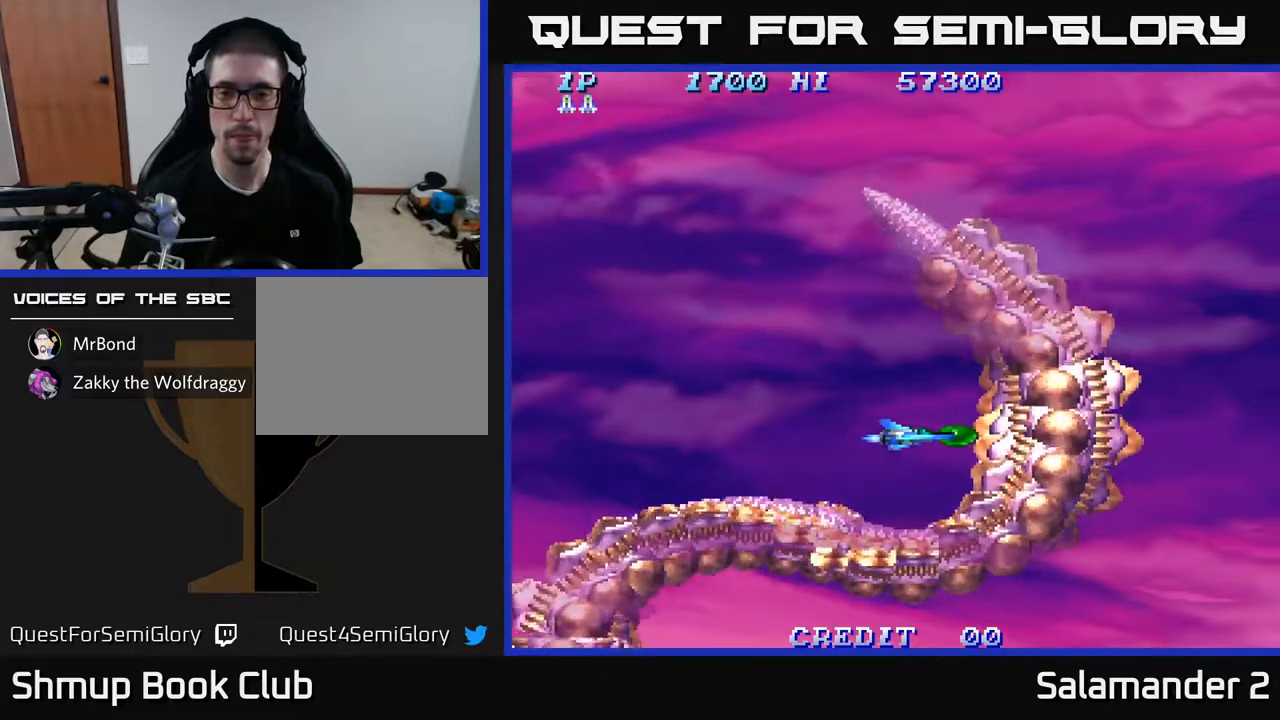
{"buttons": ["DPAD_UP"], "left_stick": "center", "right_stick": "center", "events": [[83, "DPAD_RIGHT", "up"], [83, "DPAD_UP", "down"], [117, "DPAD_LEFT", "down"], [500, "DPAD_LEFT", "up"]]}
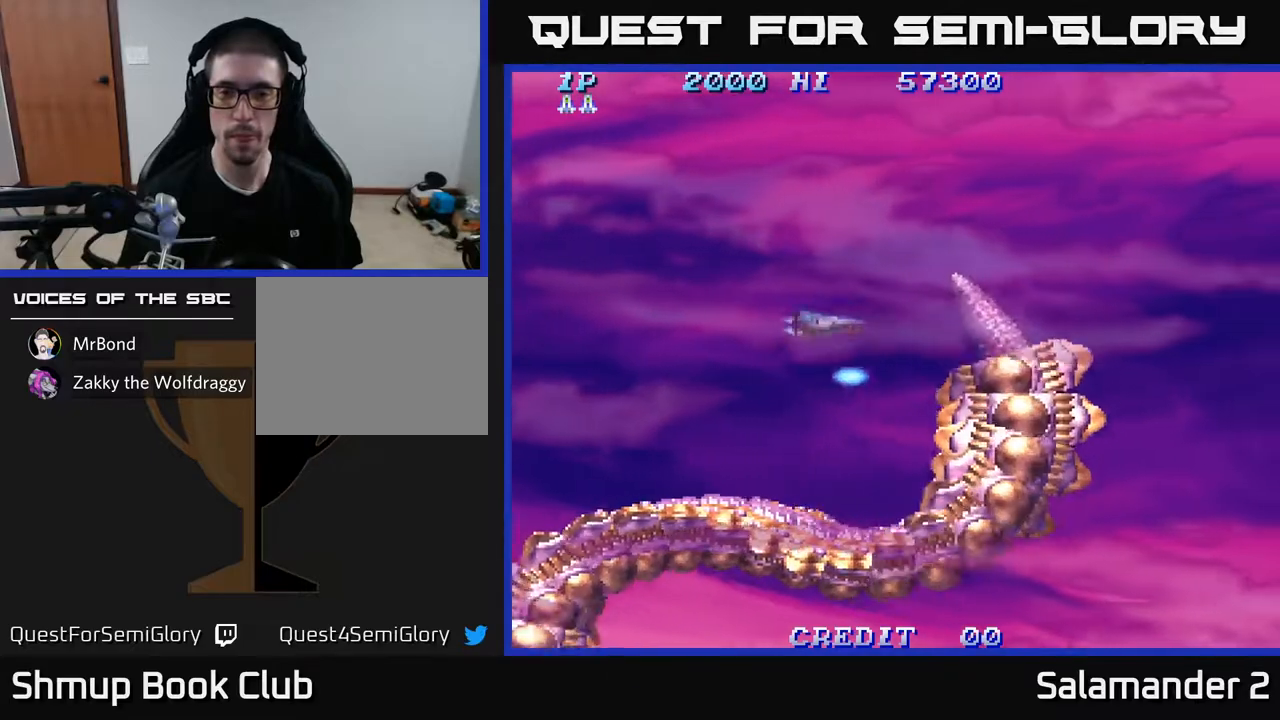
{"buttons": ["DPAD_RIGHT"], "left_stick": "center", "right_stick": "center", "events": [[283, "DPAD_RIGHT", "down"], [317, "DPAD_UP", "up"], [417, "A", "down"], [467, "A", "up"]]}
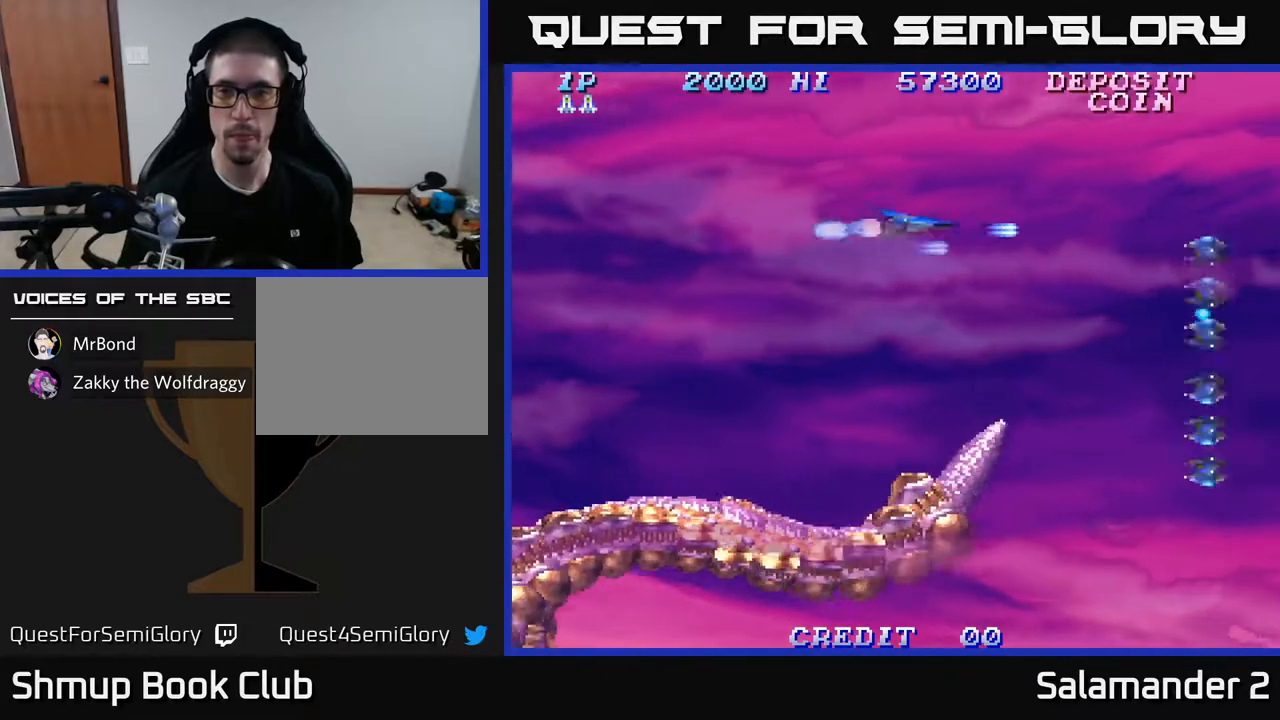
{"buttons": ["A", "DPAD_DOWN"], "left_stick": "center", "right_stick": "center", "events": [[67, "A", "down"], [67, "DPAD_DOWN", "down"], [83, "DPAD_RIGHT", "up"], [150, "A", "up"], [300, "A", "down"], [333, "A", "up"], [433, "A", "down"]]}
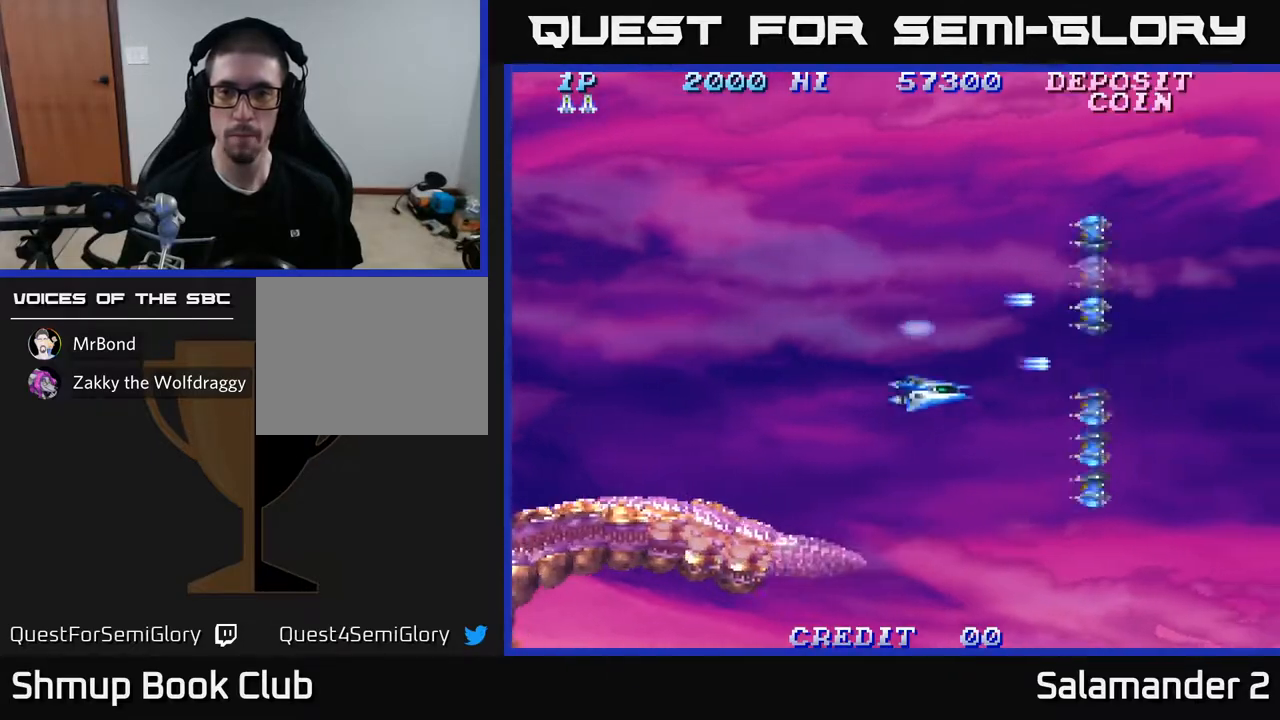
{"buttons": ["A", "DPAD_UP", "DPAD_LEFT"], "left_stick": "center", "right_stick": "center", "events": [[33, "A", "up"], [100, "A", "down"], [167, "DPAD_LEFT", "down"], [183, "A", "up"], [300, "A", "down"], [367, "DPAD_DOWN", "up"], [400, "A", "up"], [467, "A", "down"], [467, "DPAD_UP", "down"]]}
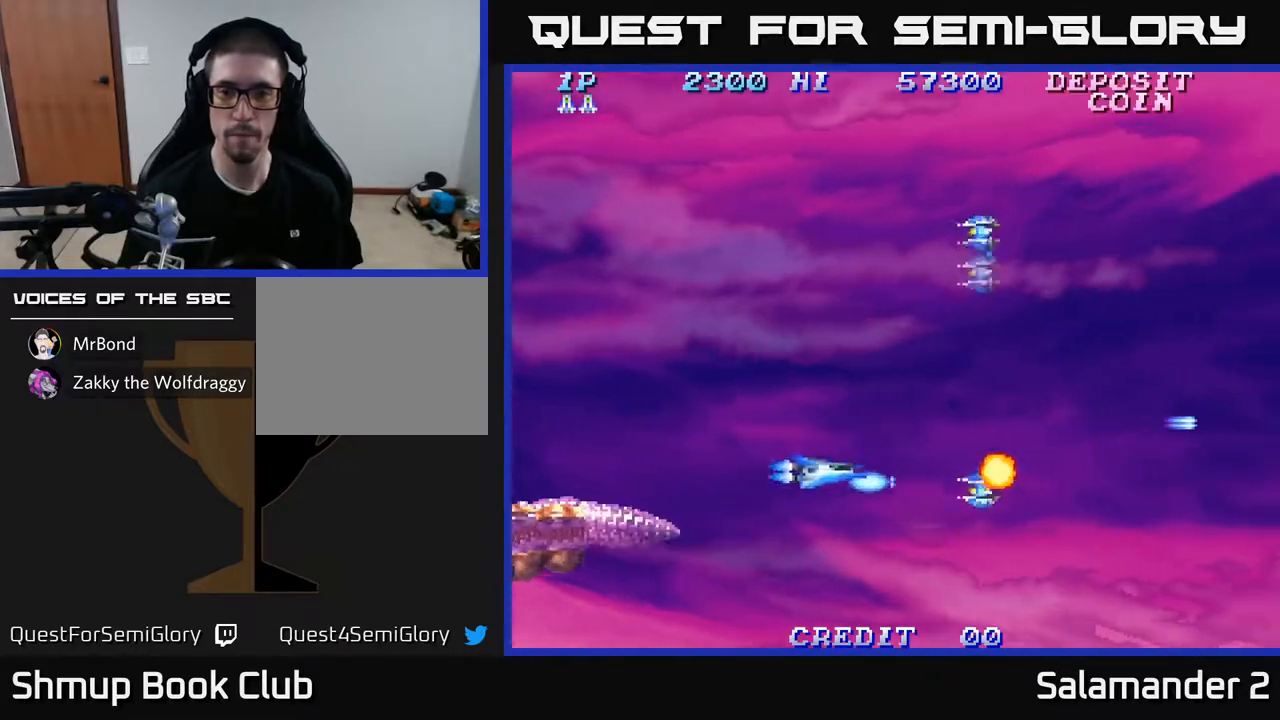
{"buttons": ["DPAD_UP", "DPAD_LEFT"], "left_stick": "center", "right_stick": "center", "events": [[67, "A", "up"], [300, "DPAD_LEFT", "up"], [467, "DPAD_LEFT", "down"]]}
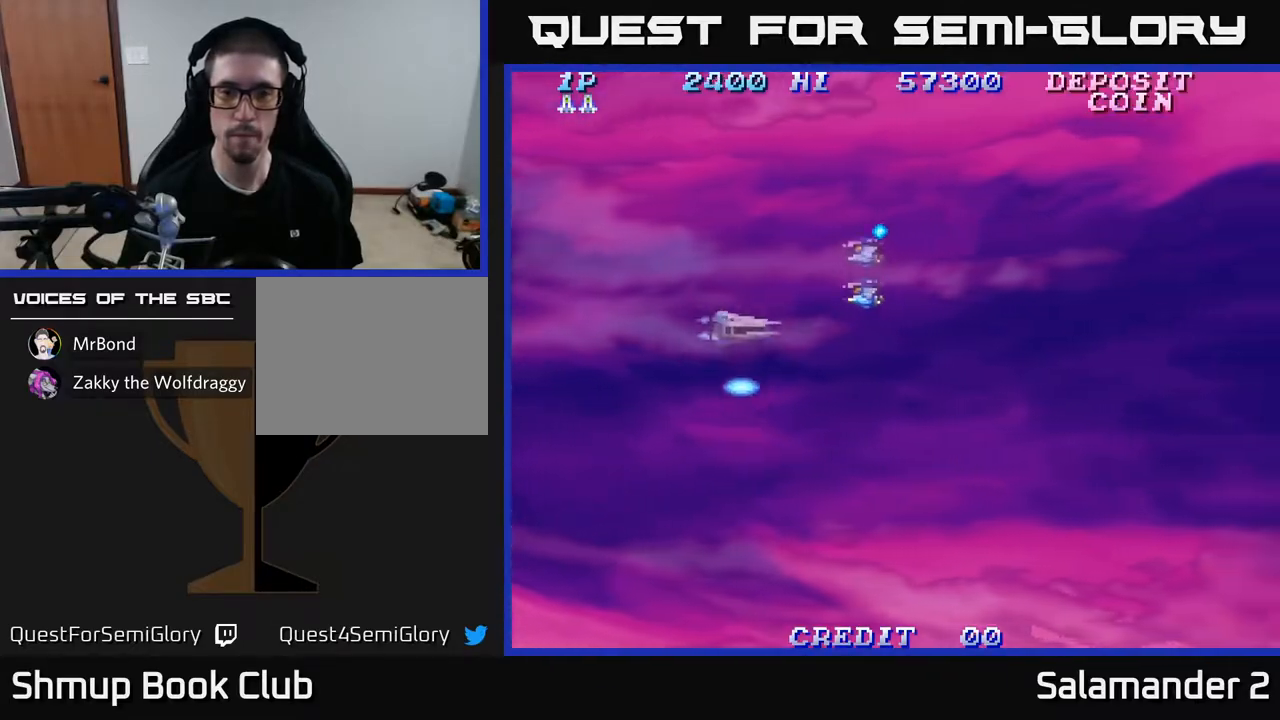
{"buttons": ["DPAD_DOWN", "DPAD_LEFT"], "left_stick": "center", "right_stick": "center", "events": [[183, "DPAD_LEFT", "up"], [267, "DPAD_LEFT", "down"], [383, "A", "down"], [383, "DPAD_UP", "up"], [467, "A", "up"], [467, "DPAD_DOWN", "down"]]}
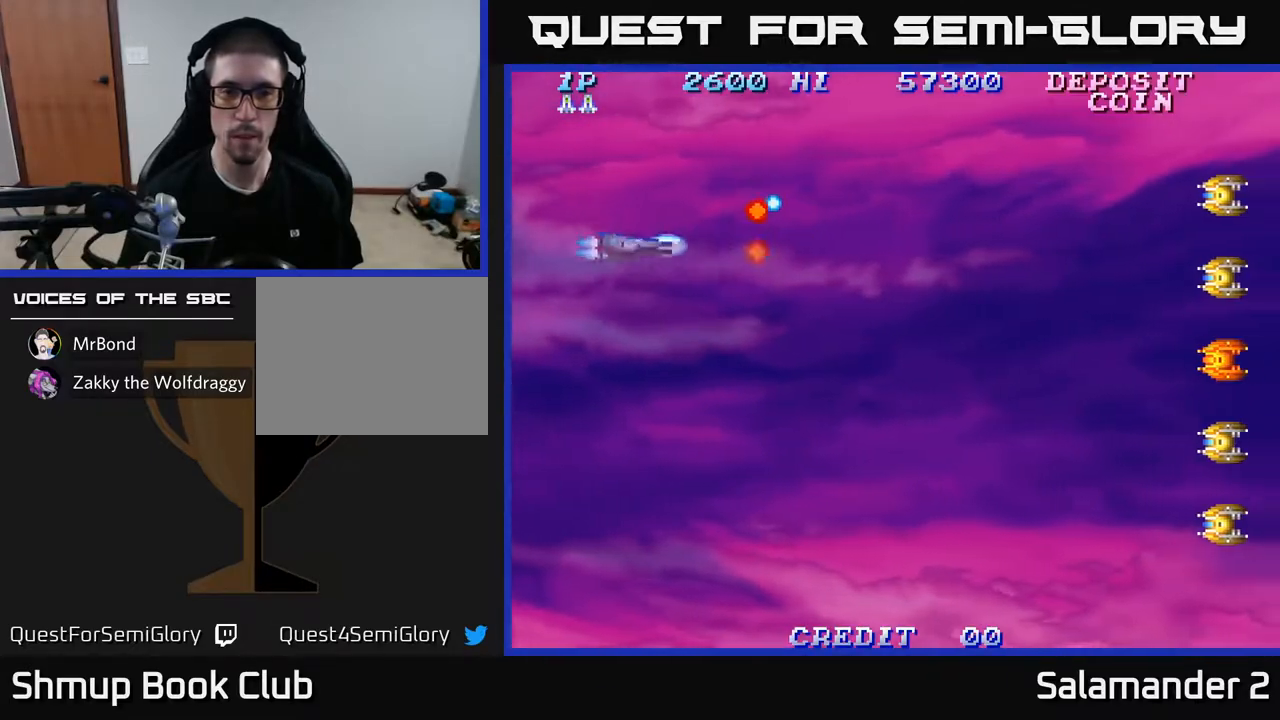
{"buttons": ["DPAD_DOWN", "DPAD_RIGHT"], "left_stick": "center", "right_stick": "center", "events": [[17, "A", "down"], [17, "DPAD_LEFT", "up"], [117, "A", "up"], [117, "DPAD_LEFT", "down"], [200, "A", "down"], [267, "A", "up"], [267, "DPAD_LEFT", "up"], [317, "DPAD_RIGHT", "down"], [367, "A", "down"], [467, "A", "up"]]}
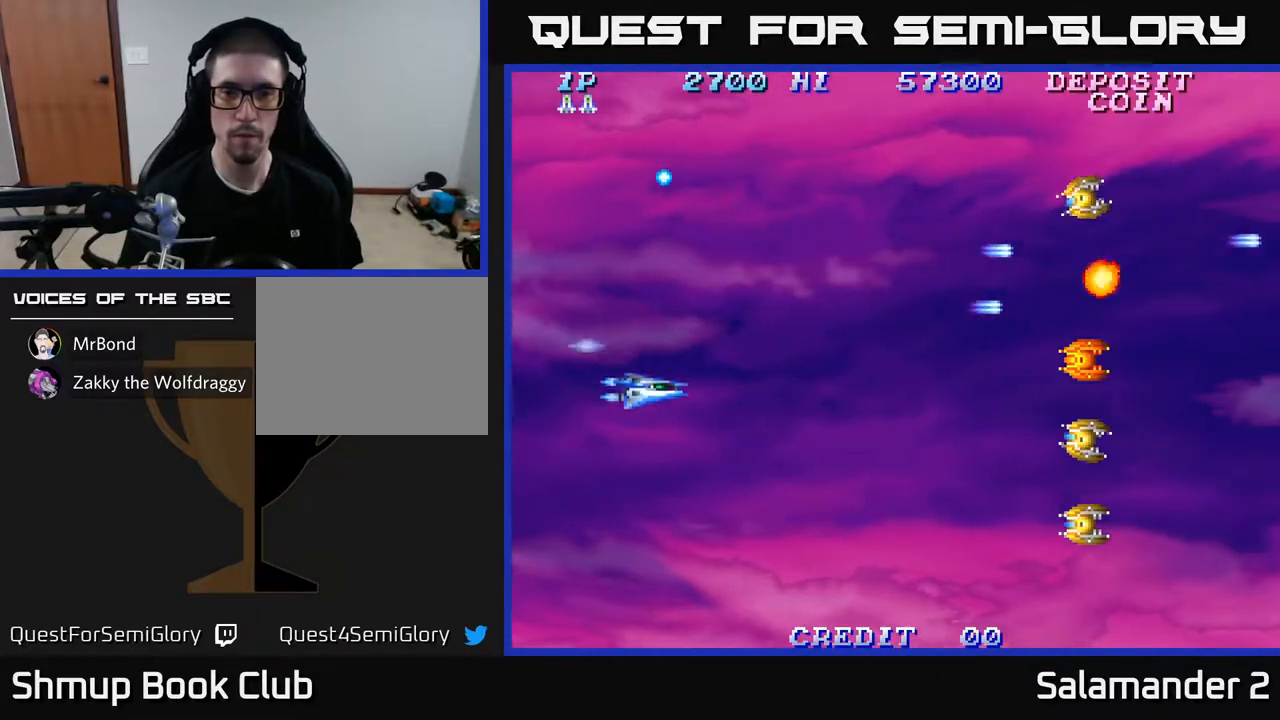
{"buttons": ["A", "DPAD_DOWN"], "left_stick": "center", "right_stick": "center", "events": [[83, "A", "down"], [183, "A", "up"], [267, "A", "down"], [367, "A", "up"], [400, "DPAD_RIGHT", "up"], [467, "A", "down"]]}
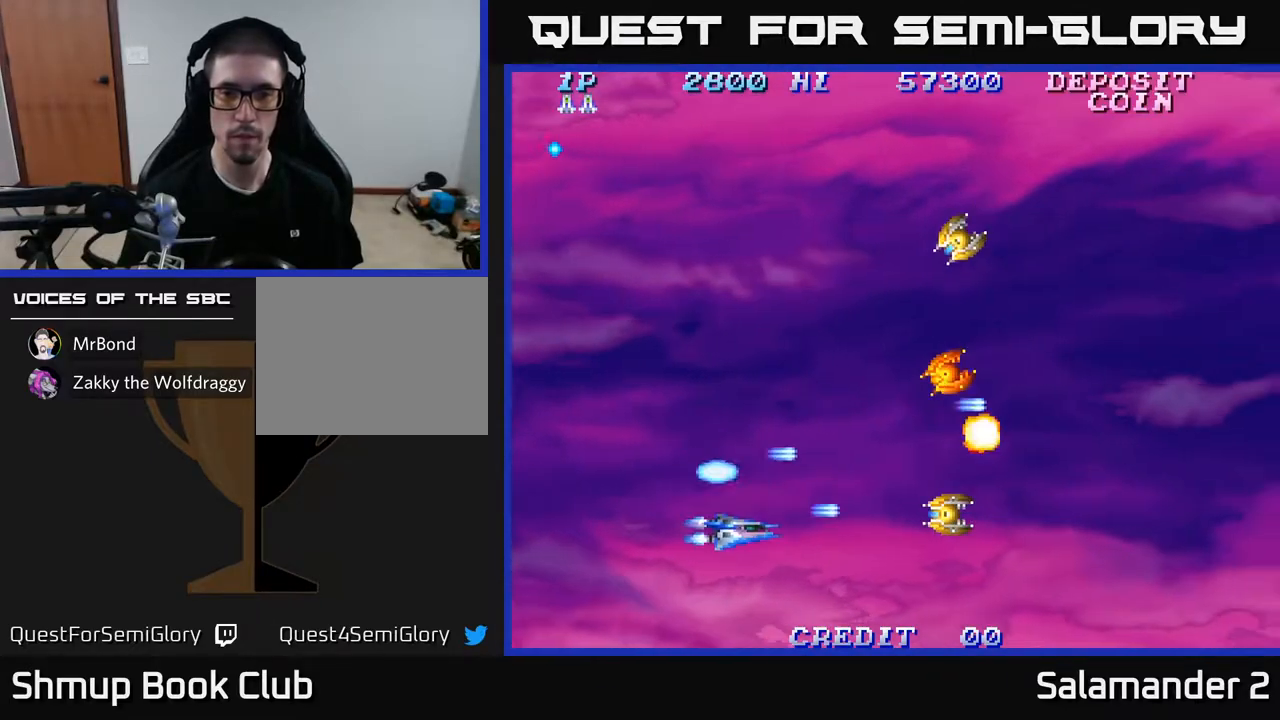
{"buttons": ["A", "DPAD_UP"], "left_stick": "center", "right_stick": "center", "events": [[50, "A", "up"], [50, "DPAD_DOWN", "up"], [67, "DPAD_LEFT", "down"], [100, "DPAD_UP", "down"], [183, "DPAD_LEFT", "up"], [417, "A", "down"]]}
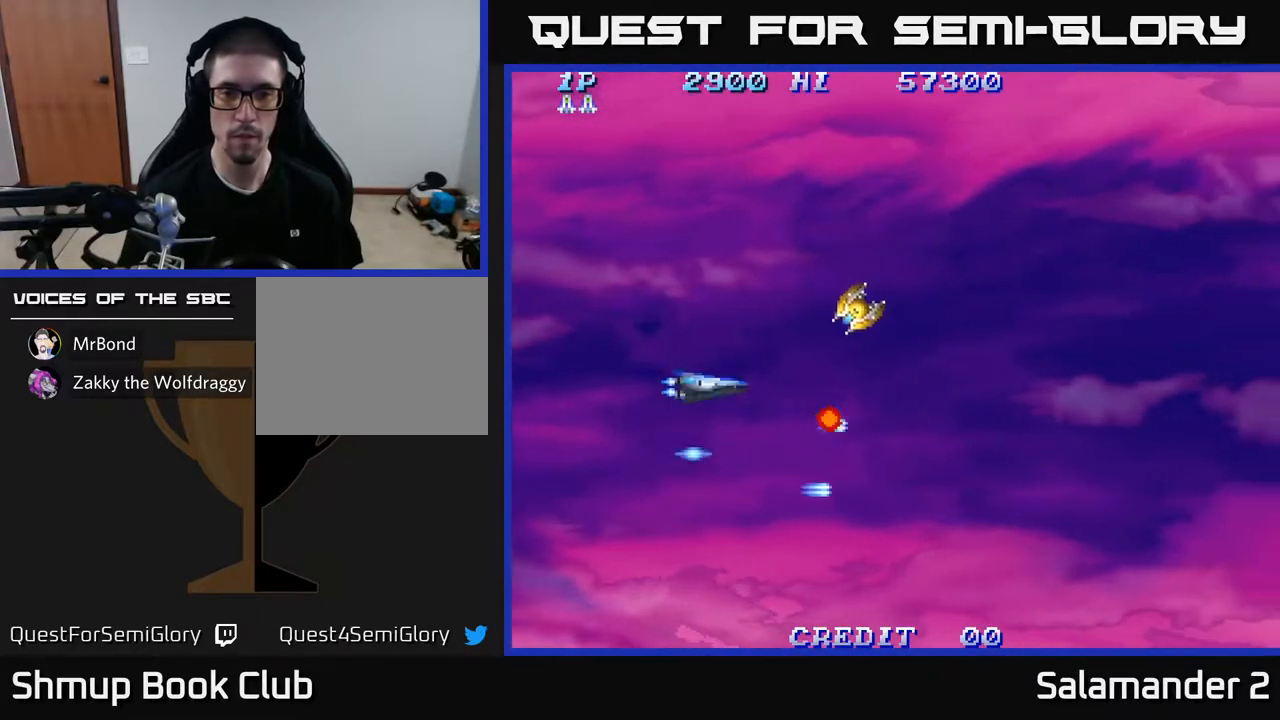
{"buttons": ["DPAD_DOWN"], "left_stick": "center", "right_stick": "center", "events": [[33, "A", "up"], [183, "DPAD_LEFT", "down"], [200, "A", "down"], [233, "DPAD_UP", "up"], [283, "A", "up"], [317, "DPAD_DOWN", "down"], [367, "DPAD_LEFT", "up"], [383, "A", "down"], [467, "A", "up"]]}
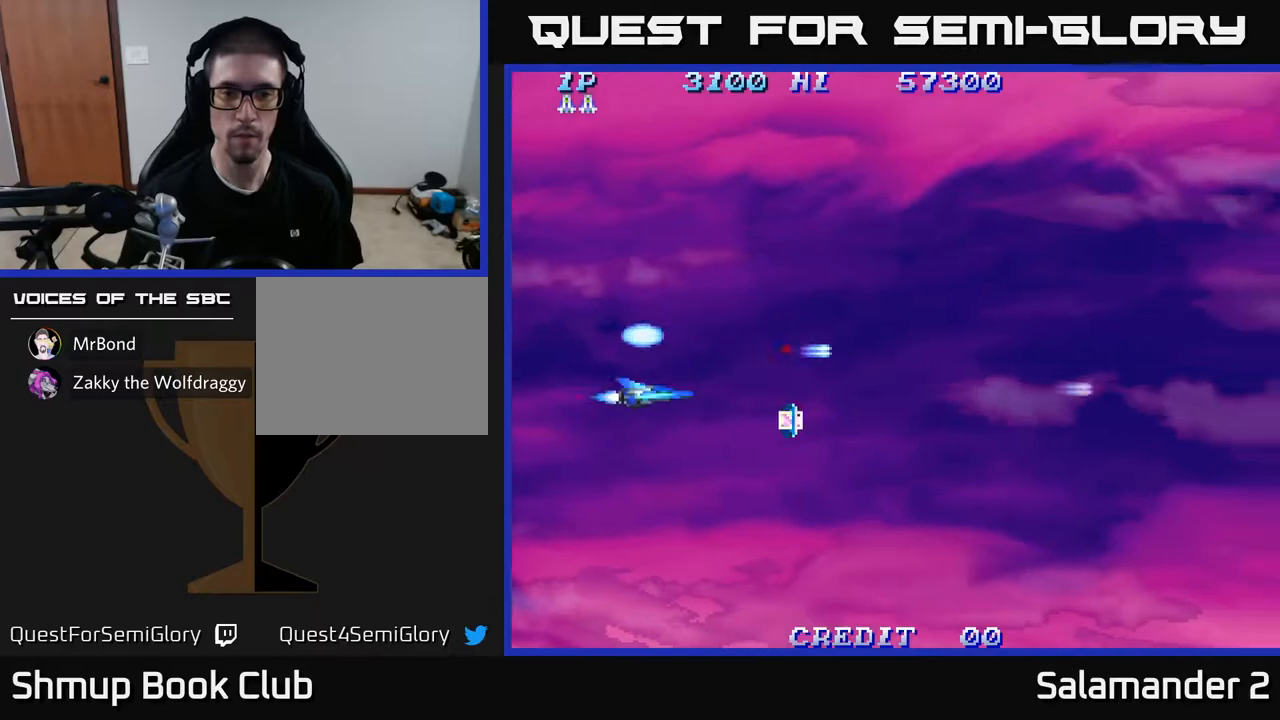
{"buttons": ["DPAD_UP"], "left_stick": "center", "right_stick": "center", "events": [[33, "DPAD_RIGHT", "down"], [67, "DPAD_DOWN", "up"], [133, "DPAD_DOWN", "down"], [217, "DPAD_DOWN", "up"], [450, "DPAD_UP", "down"], [500, "DPAD_RIGHT", "up"]]}
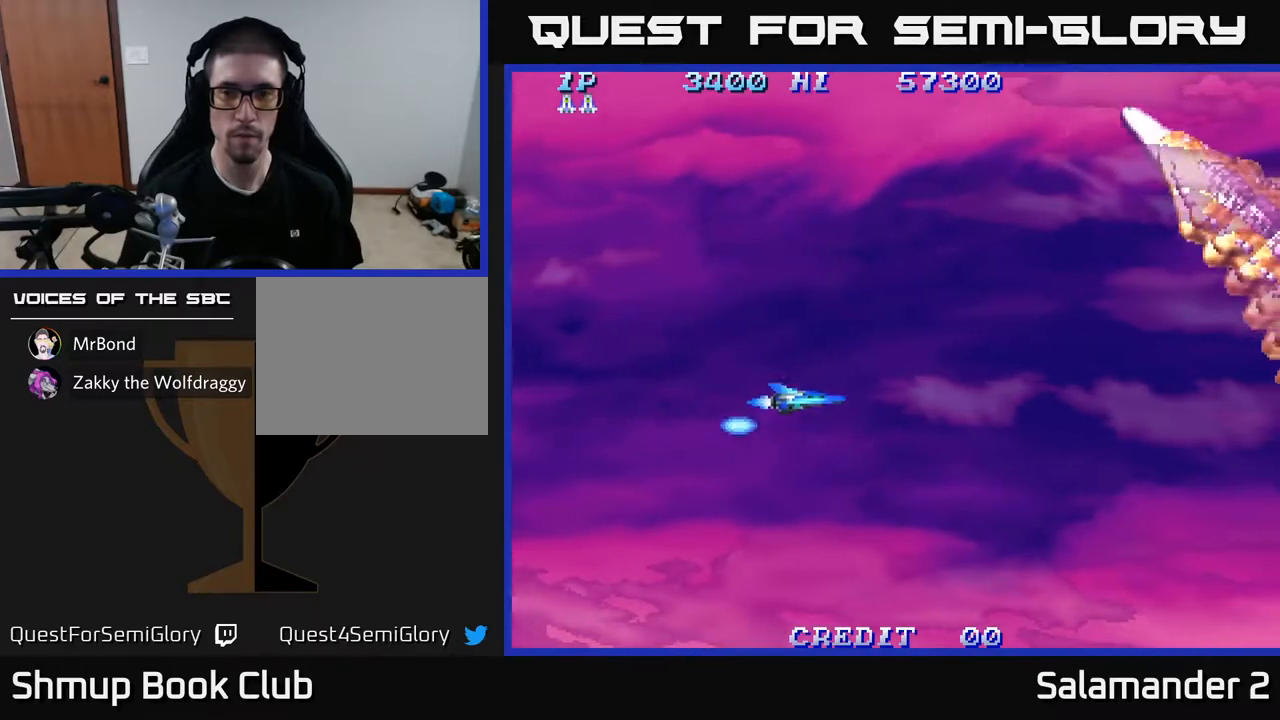
{"buttons": ["A", "DPAD_UP", "DPAD_RIGHT"], "left_stick": "center", "right_stick": "center", "events": [[17, "A", "down"], [83, "DPAD_RIGHT", "down"], [150, "A", "up"], [283, "A", "down"], [317, "DPAD_RIGHT", "up"], [367, "A", "up"], [367, "DPAD_RIGHT", "down"], [483, "A", "down"]]}
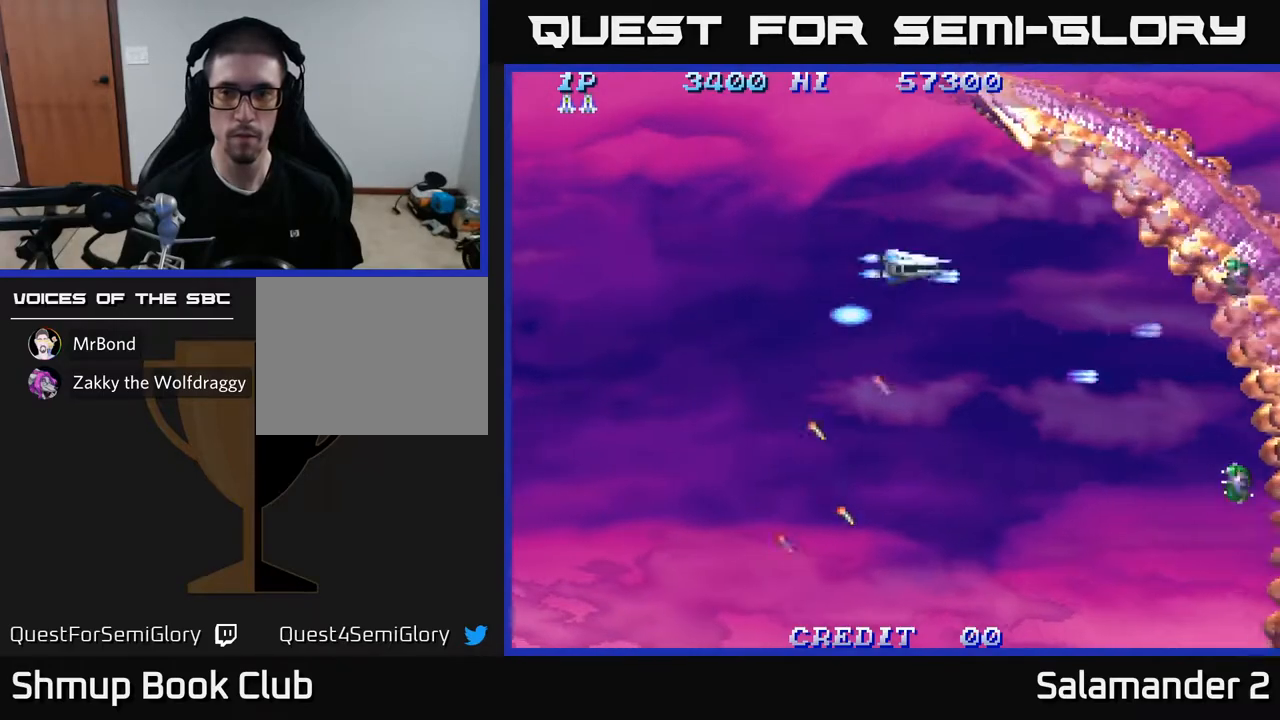
{"buttons": ["DPAD_LEFT"], "left_stick": "center", "right_stick": "center"}
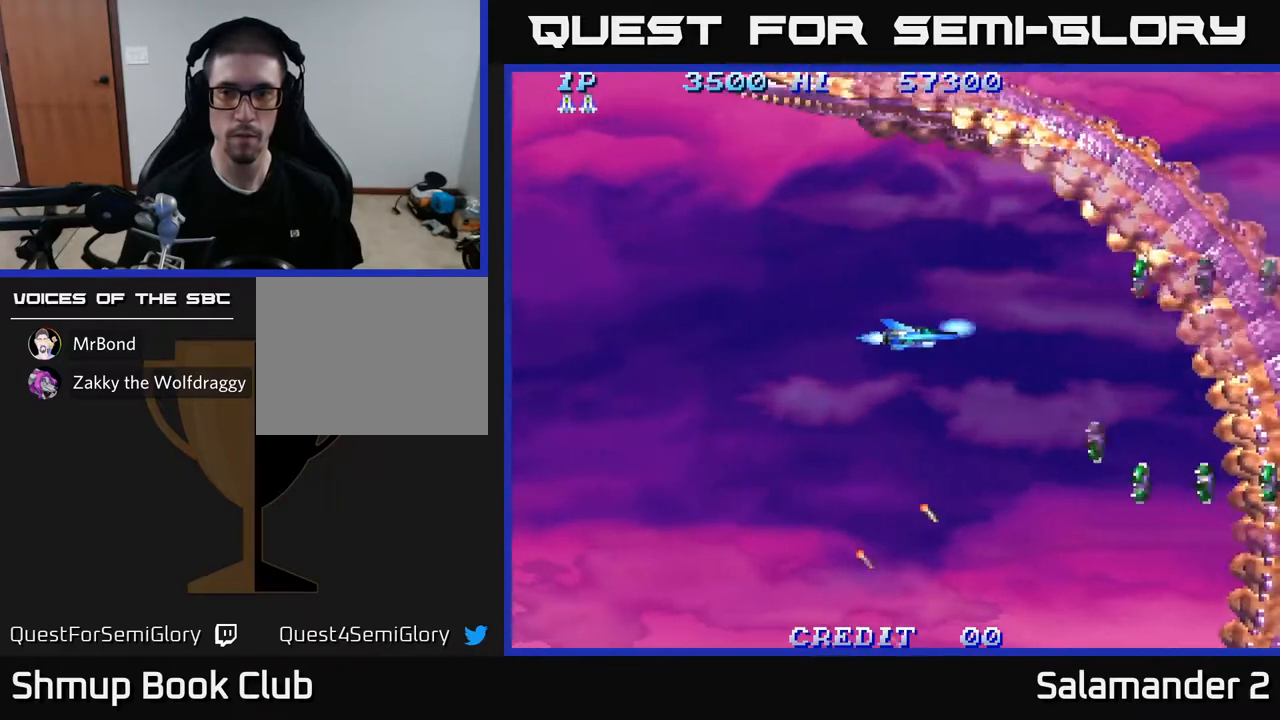
{"buttons": ["DPAD_UP", "DPAD_LEFT"], "left_stick": "center", "right_stick": "center", "events": [[17, "A", "down"], [83, "DPAD_DOWN", "down"], [117, "A", "up"], [133, "DPAD_LEFT", "up"], [200, "A", "down"], [300, "A", "up"], [333, "DPAD_DOWN", "up"], [383, "A", "down"], [467, "DPAD_LEFT", "down"], [483, "A", "up"], [500, "DPAD_UP", "down"]]}
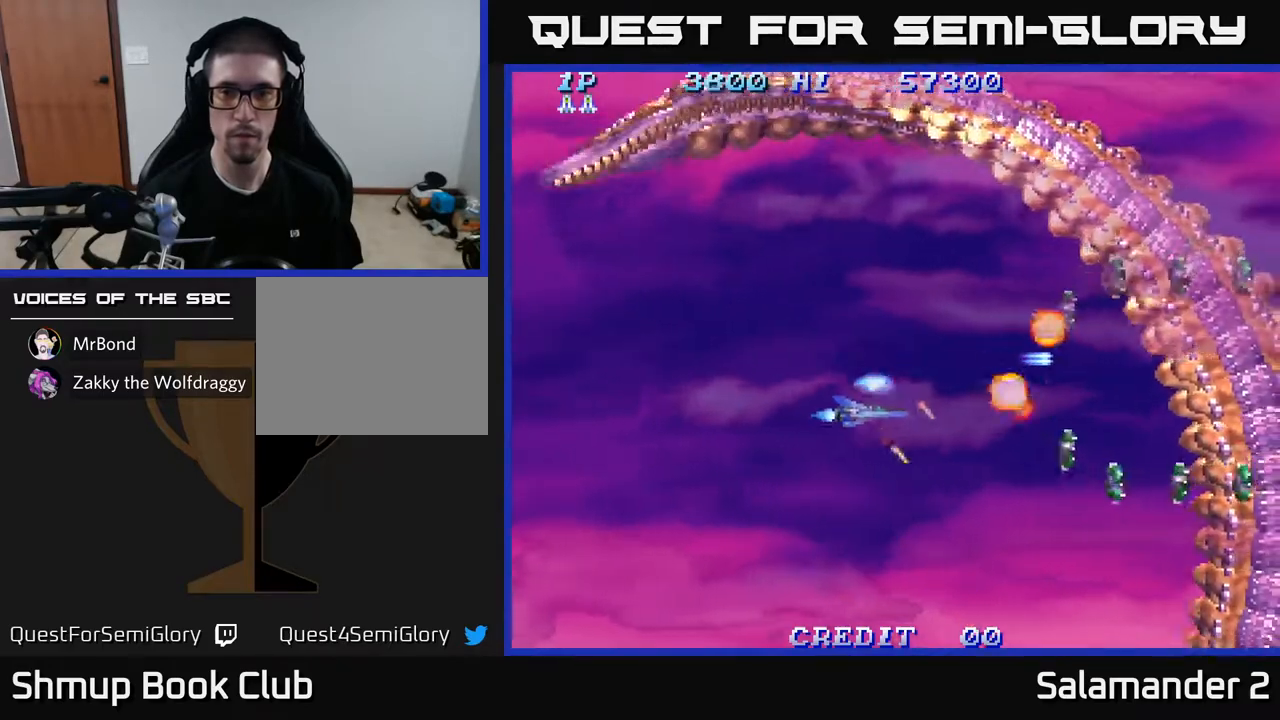
{"buttons": [], "left_stick": "center", "right_stick": "center", "events": [[67, "A", "down"], [150, "A", "up"], [150, "DPAD_LEFT", "up"], [167, "DPAD_UP", "up"], [233, "A", "down"], [317, "A", "up"], [367, "DPAD_UP", "down"], [417, "A", "down"], [433, "DPAD_UP", "up"], [500, "A", "up"]]}
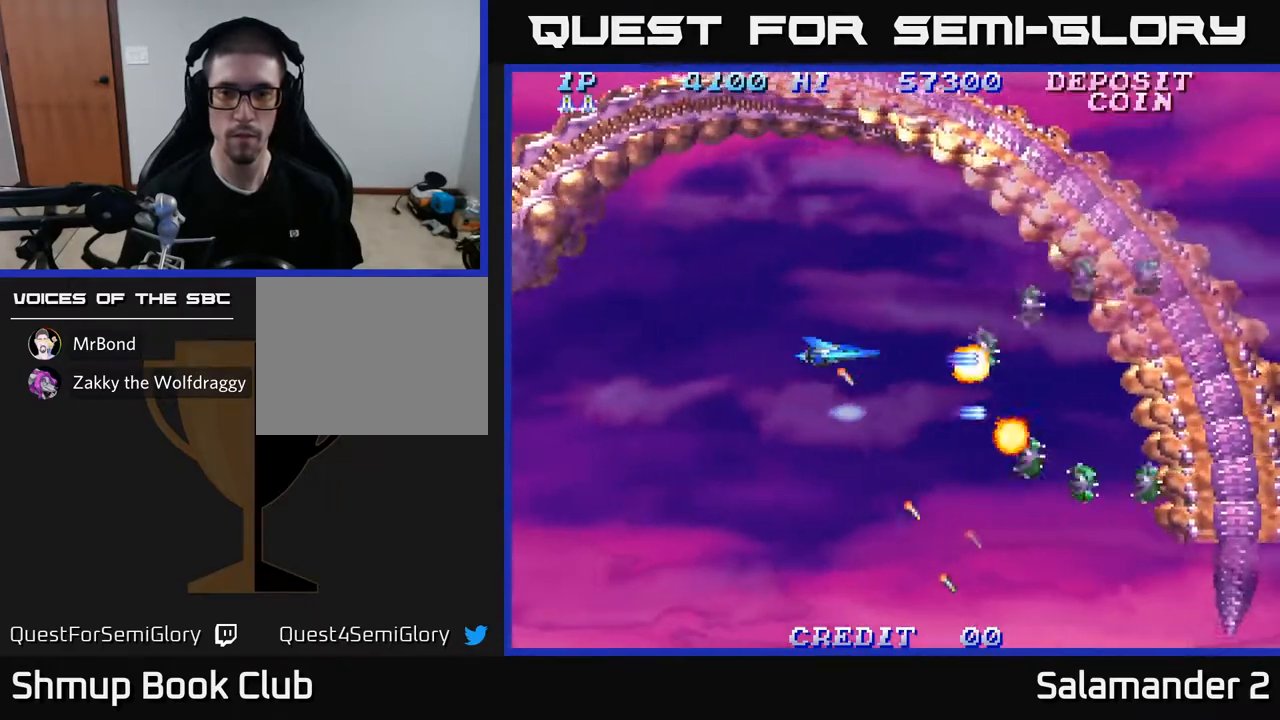
{"buttons": ["A"], "left_stick": "center", "right_stick": "center", "events": [[83, "A", "down"], [167, "A", "up"], [267, "A", "down"], [333, "A", "up"], [433, "A", "down"]]}
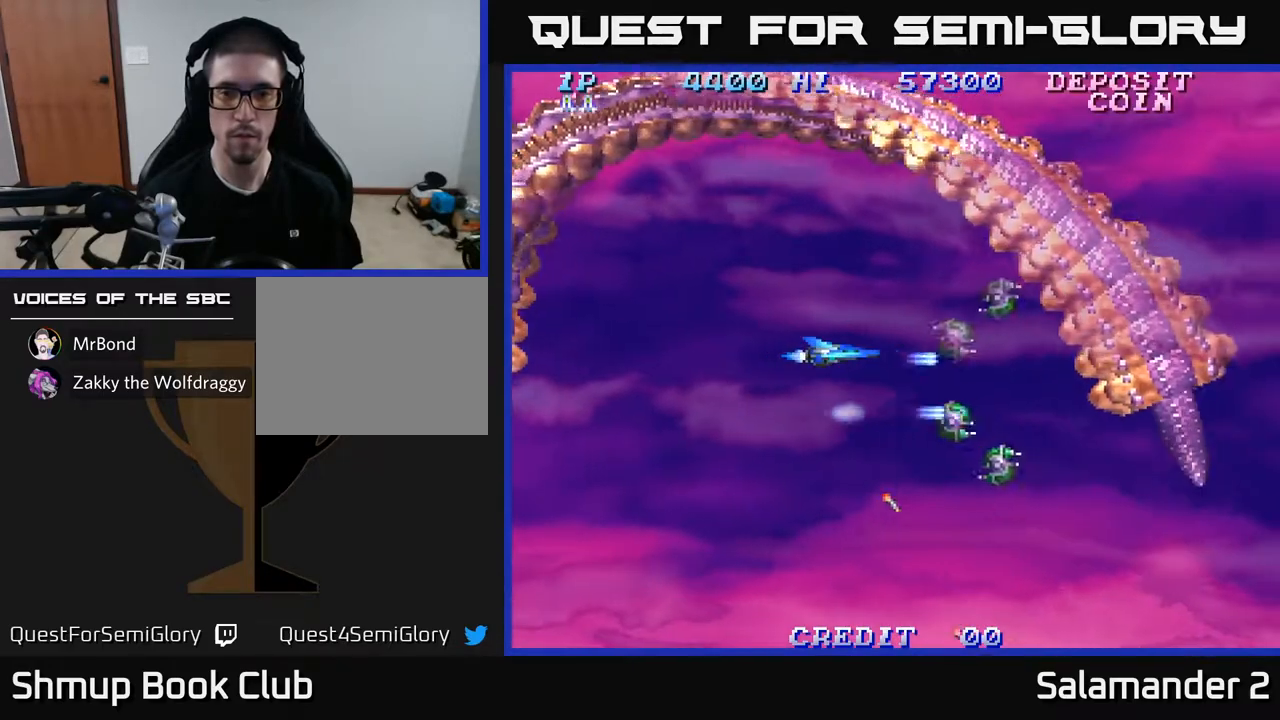
{"buttons": ["A", "DPAD_LEFT"], "left_stick": "center", "right_stick": "center", "events": [[17, "A", "up"], [117, "A", "down"], [183, "A", "up"], [300, "A", "down"], [383, "A", "up"], [450, "DPAD_LEFT", "down"], [483, "A", "down"]]}
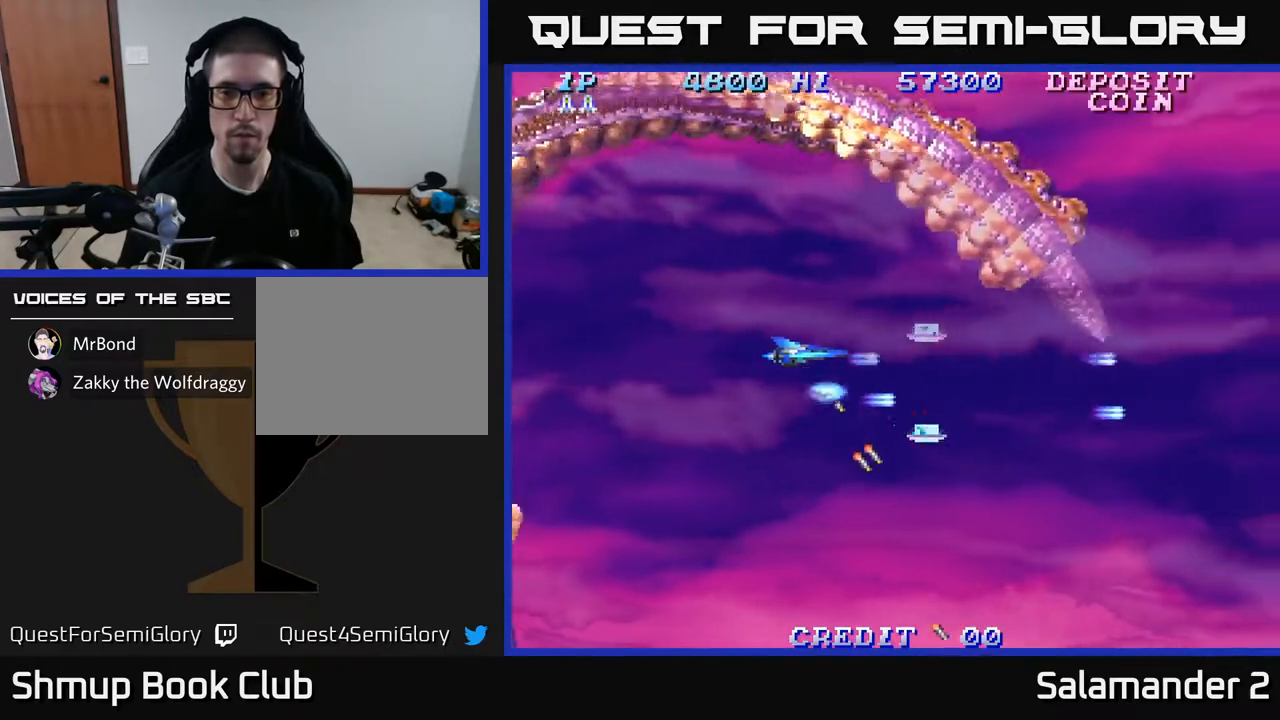
{"buttons": ["A"], "left_stick": "center", "right_stick": "center", "events": [[67, "A", "up"], [117, "DPAD_LEFT", "up"], [167, "DPAD_RIGHT", "down"], [200, "A", "down"], [283, "DPAD_RIGHT", "up"], [317, "A", "up"], [433, "A", "down"]]}
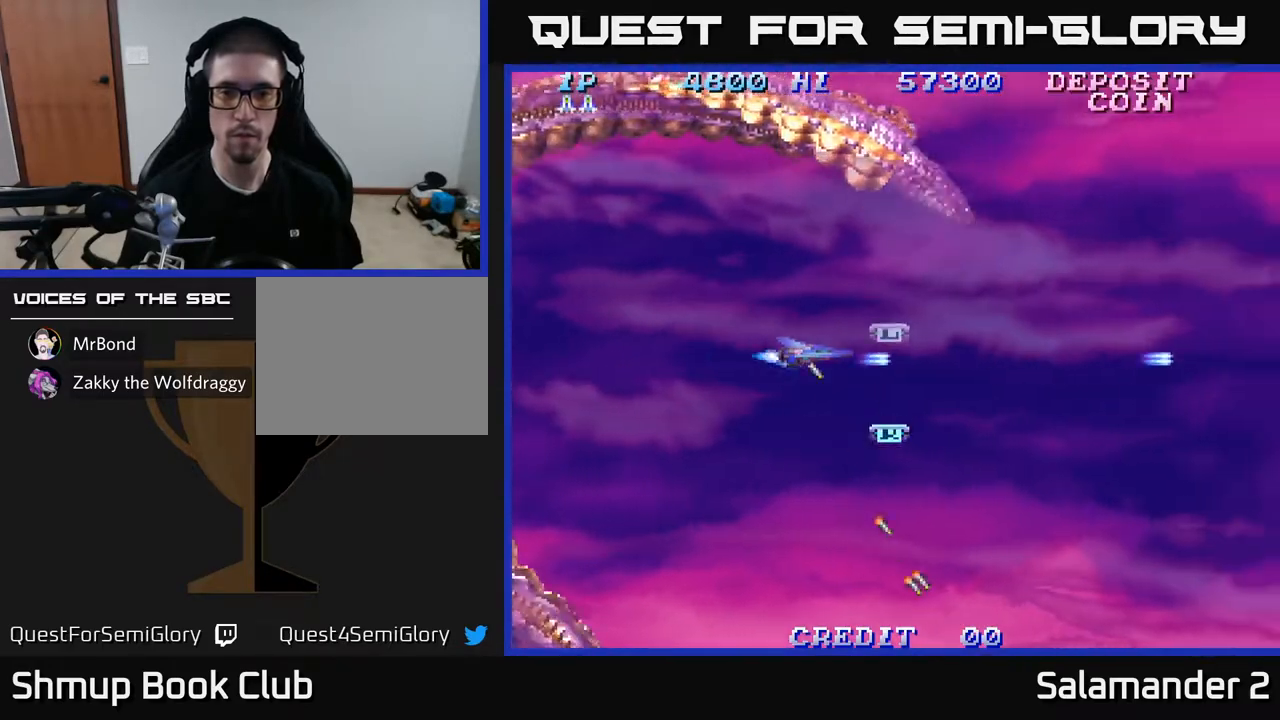
{"buttons": ["DPAD_UP"], "left_stick": "center", "right_stick": "center"}
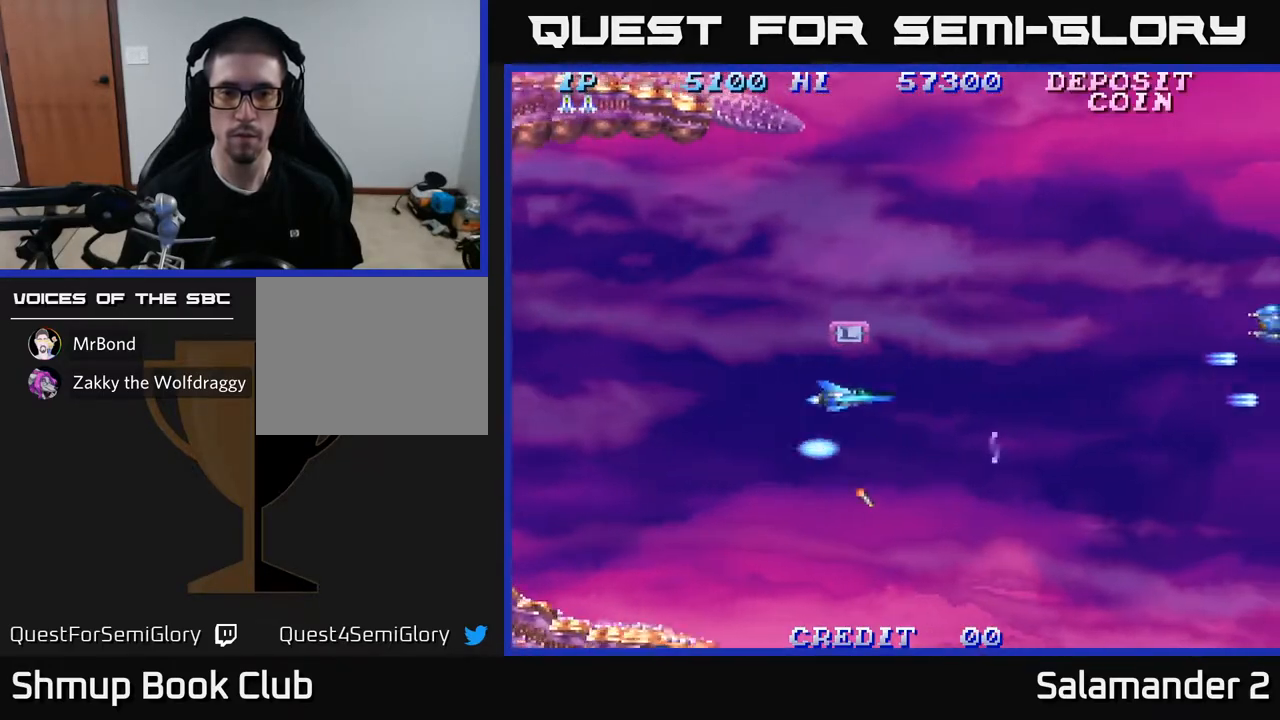
{"buttons": ["A", "DPAD_DOWN", "DPAD_RIGHT"], "left_stick": "center", "right_stick": "center", "events": [[217, "A", "down"], [283, "DPAD_UP", "up"], [317, "DPAD_RIGHT", "down"], [383, "DPAD_DOWN", "down"]]}
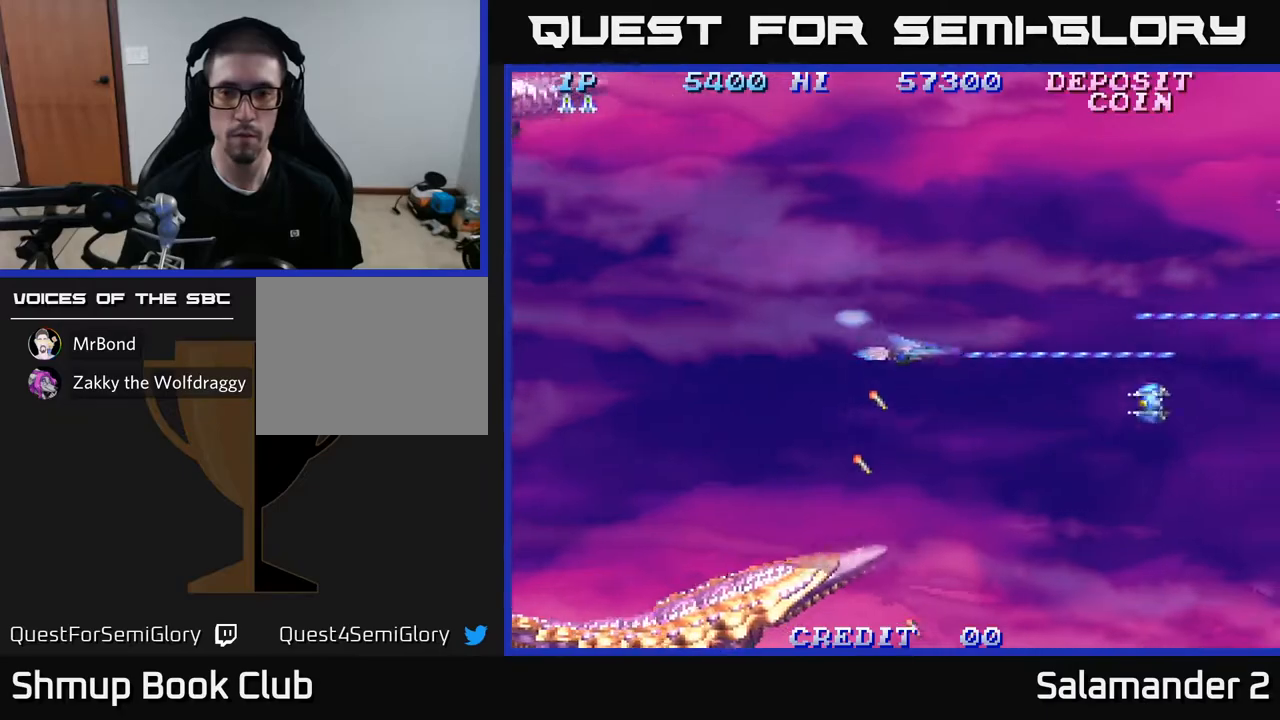
{"buttons": ["A", "DPAD_UP"], "left_stick": "center", "right_stick": "center", "events": [[100, "DPAD_DOWN", "up"], [167, "DPAD_RIGHT", "up"], [383, "DPAD_UP", "down"]]}
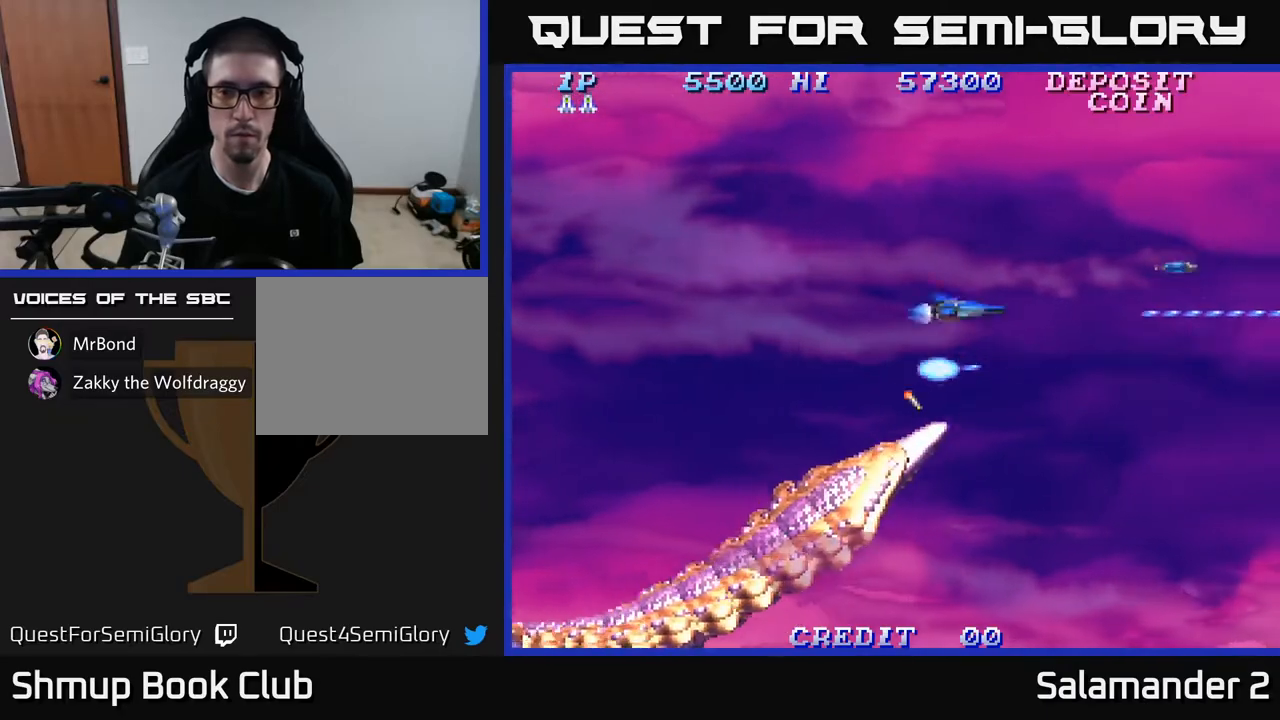
{"buttons": ["A", "DPAD_LEFT"], "left_stick": "center", "right_stick": "center", "events": [[183, "DPAD_LEFT", "down"], [500, "DPAD_UP", "up"]]}